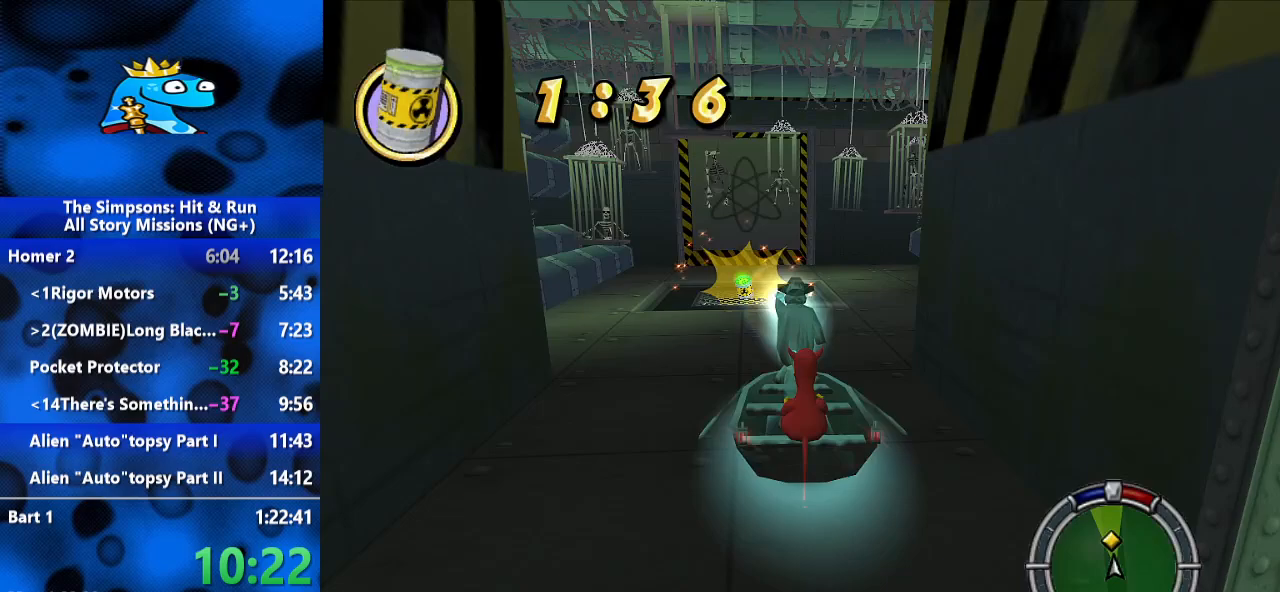
Gameplay with a controller (Xbox layout); each line is a JSON object with the inputs held at the frame after it (dt_ms = milliseconds from this image to that frame). "events" lists button and stick changes between this image and that frame as [ms after this image, input, new state], when the widget could be followed in between. Not read: R3.
{"dt_ms": 500, "buttons": ["R1"], "left_stick": "left", "right_stick": "center", "events": [[100, "R1", "down"]]}
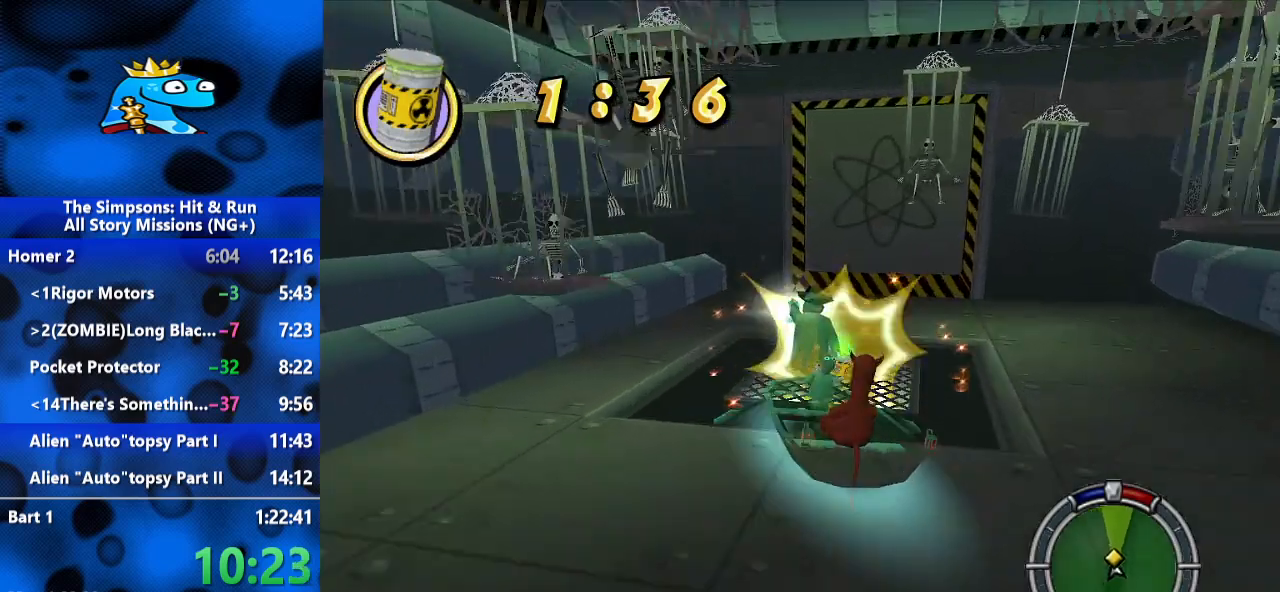
{"dt_ms": 500, "buttons": ["Y", "L2", "R1"], "left_stick": "center", "right_stick": "center", "events": [[233, "L2", "down"], [433, "Y", "down"], [467, "left_stick", "center"]]}
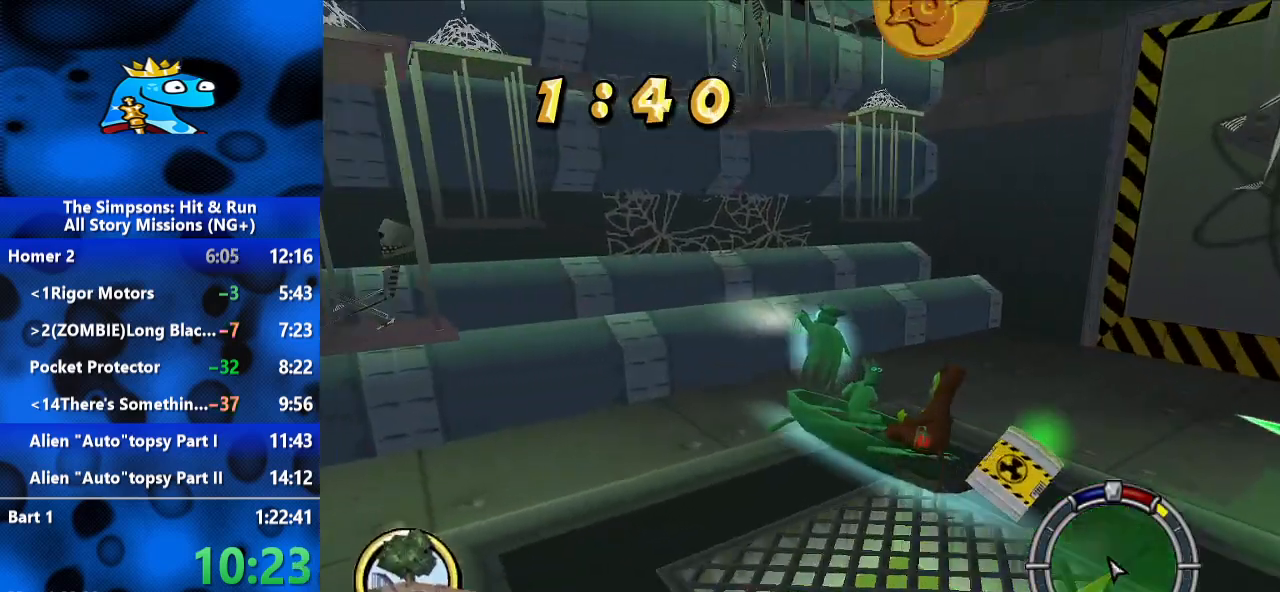
{"dt_ms": 500, "buttons": [], "left_stick": "up-right", "right_stick": "center", "events": [[333, "R1", "up"], [400, "L2", "up"], [467, "Y", "up"], [500, "left_stick", "up-right"]]}
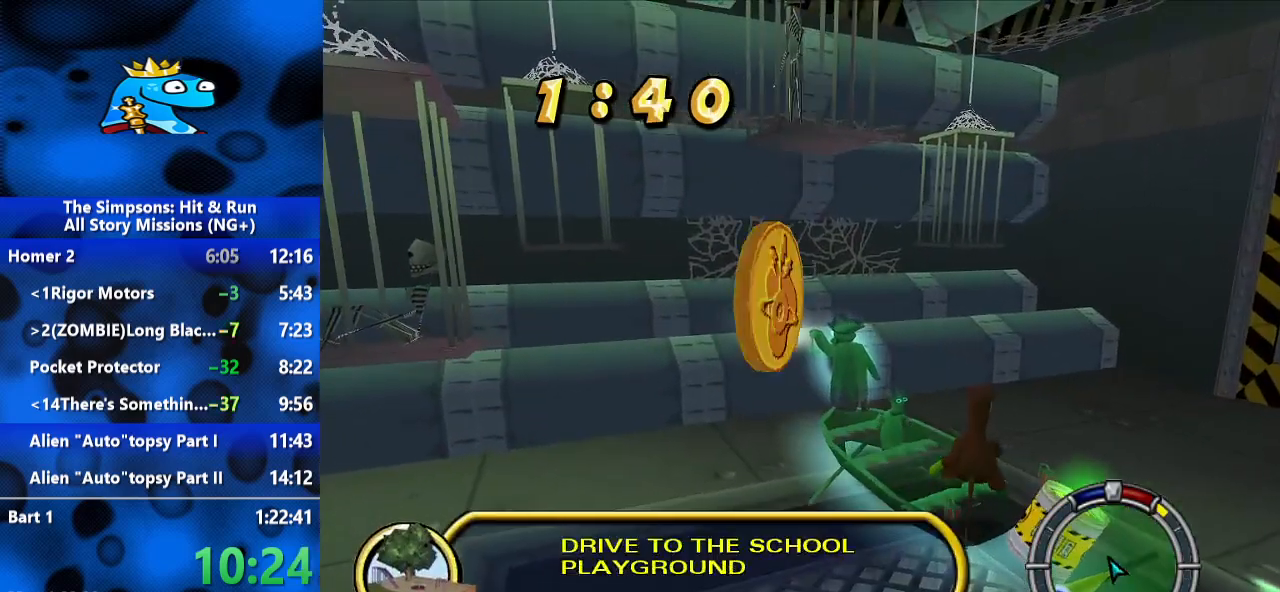
{"dt_ms": 500, "buttons": ["B"], "left_stick": "up", "right_stick": "center", "events": [[133, "B", "down"], [400, "left_stick", "up"]]}
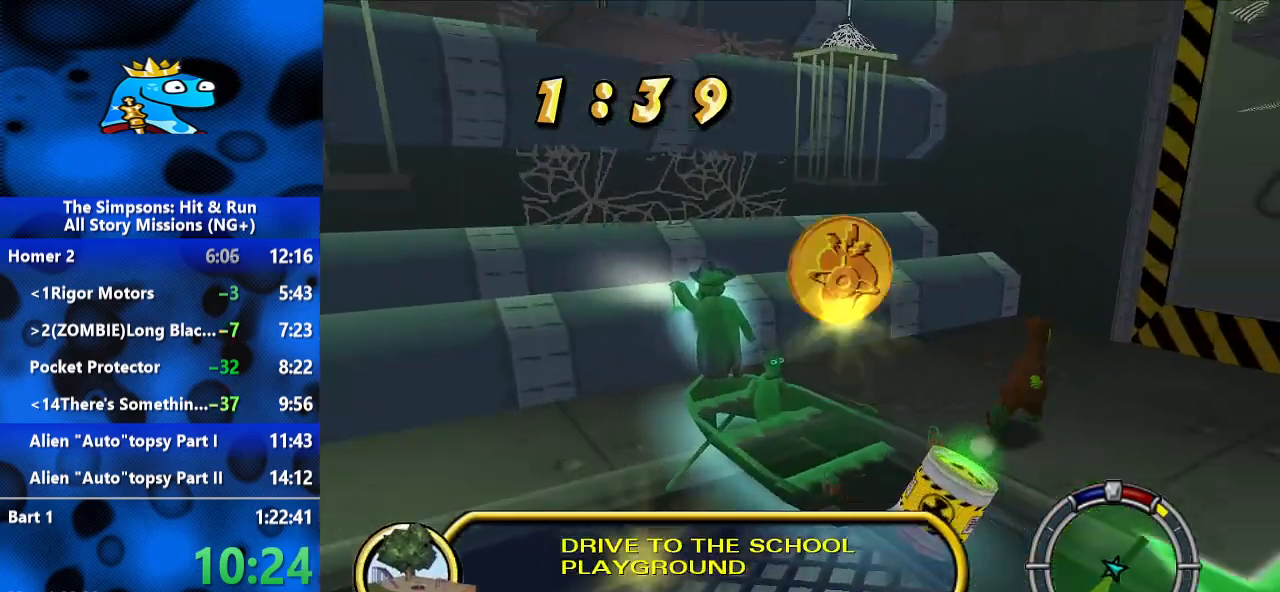
{"dt_ms": 1000, "buttons": ["B"], "left_stick": "up", "right_stick": "center", "events": [[433, "left_stick", "up-right"], [867, "left_stick", "up"], [900, "Y", "down"], [1000, "Y", "up"]]}
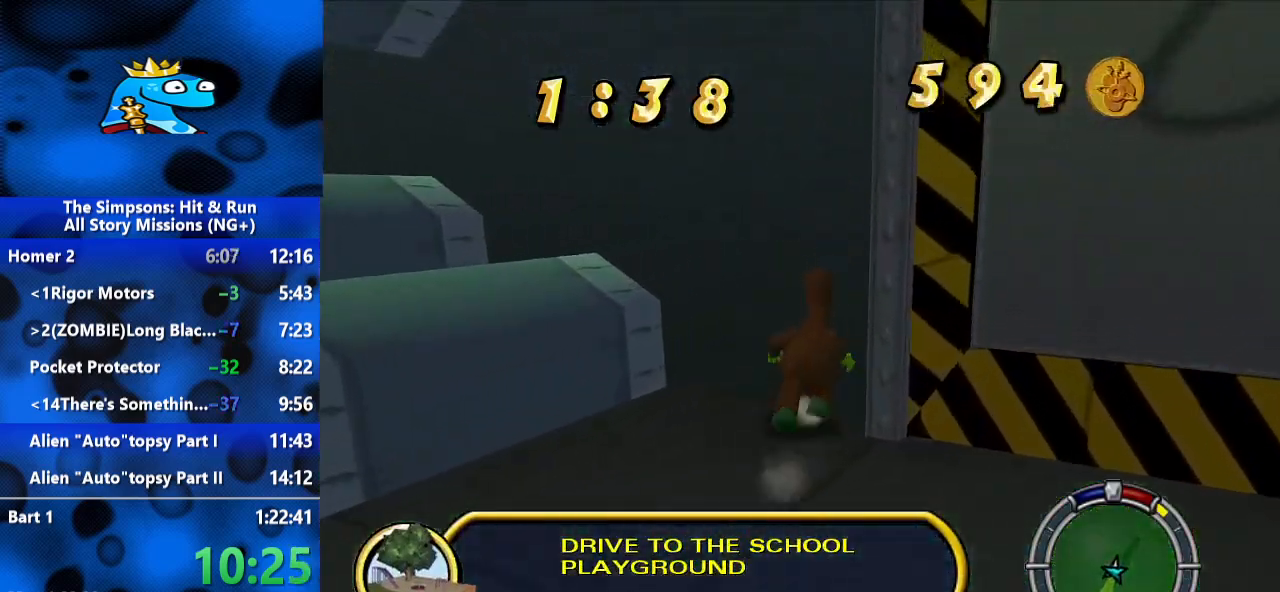
{"dt_ms": 500, "buttons": ["L2"], "left_stick": "up-right", "right_stick": "center", "events": [[133, "Y", "down"], [133, "left_stick", "up-left"], [233, "Y", "up"], [300, "Y", "down"], [400, "Y", "up"], [400, "left_stick", "up-right"], [500, "B", "up"], [500, "L2", "down"]]}
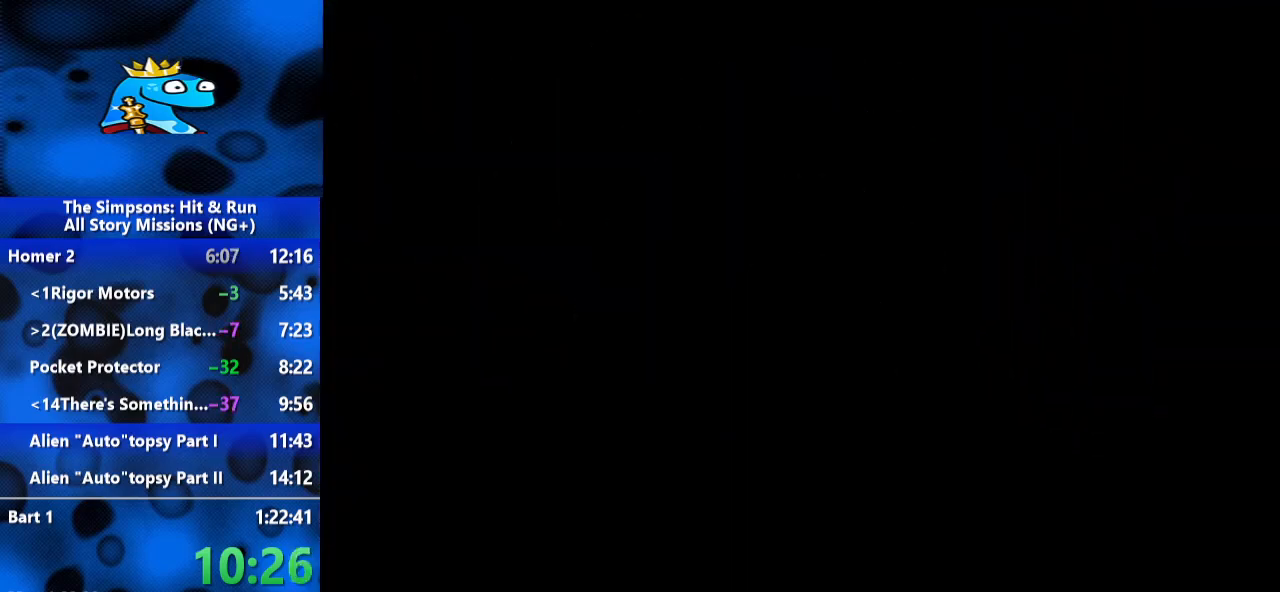
{"dt_ms": 1000, "buttons": ["L2"], "left_stick": "left", "right_stick": "center", "events": [[100, "left_stick", "left"], [400, "right_stick", "right"], [800, "right_stick", "center"]]}
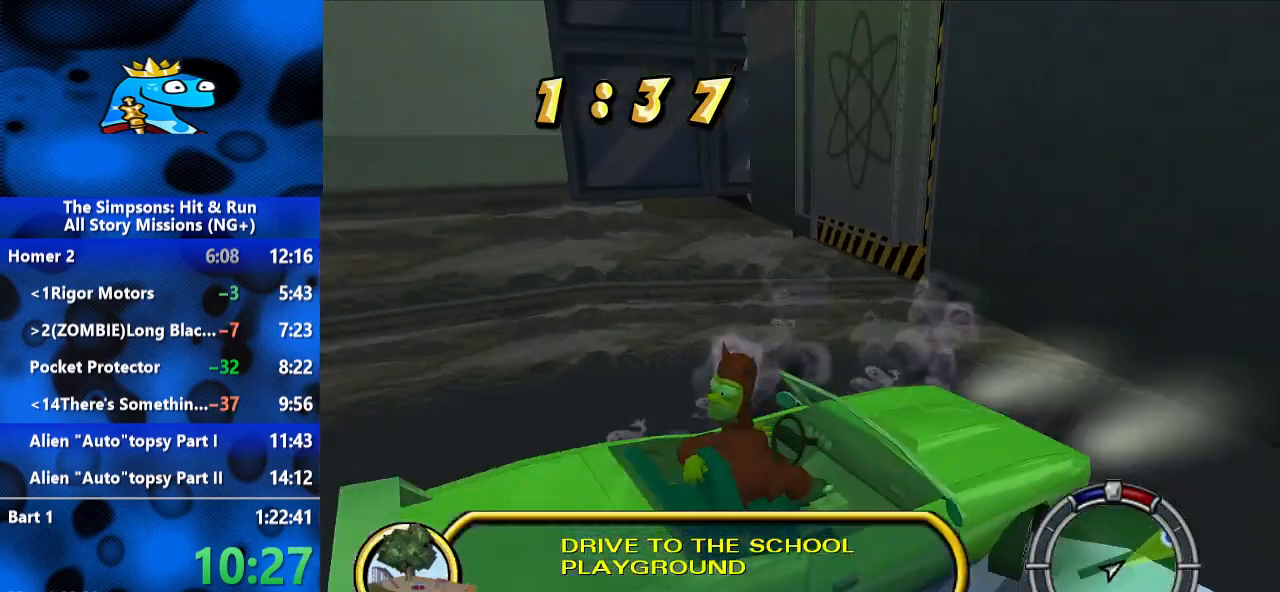
{"dt_ms": 500, "buttons": ["R2"], "left_stick": "left", "right_stick": "center", "events": [[300, "R2", "down"], [467, "L2", "up"]]}
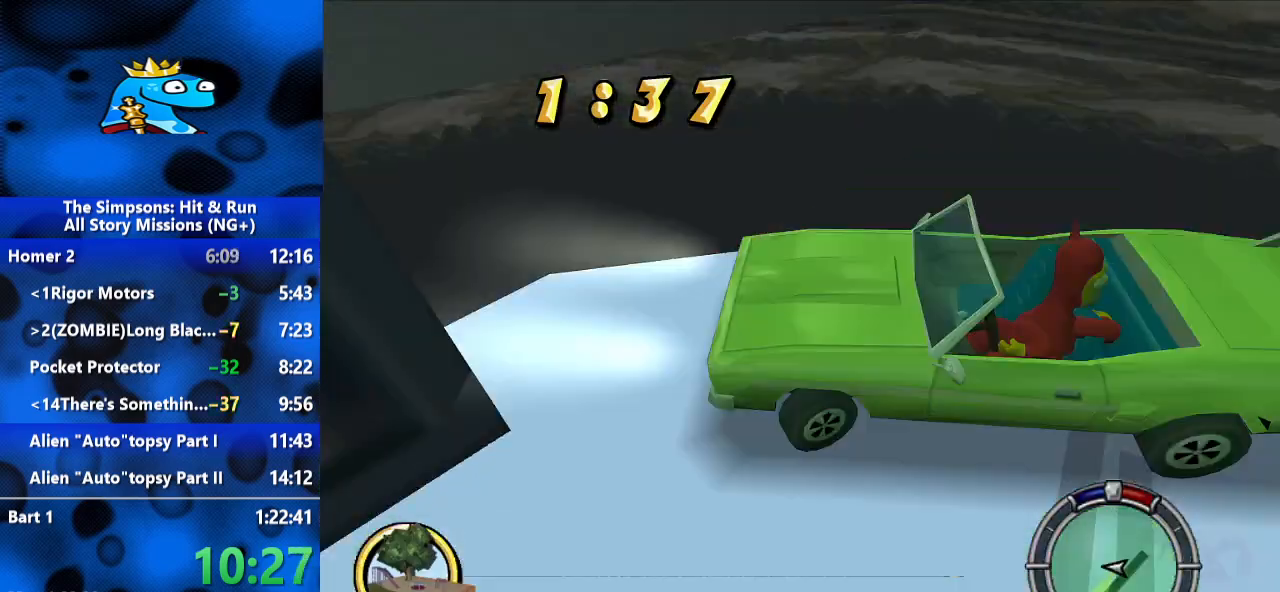
{"dt_ms": 500, "buttons": ["R2"], "left_stick": "left", "right_stick": "center", "events": []}
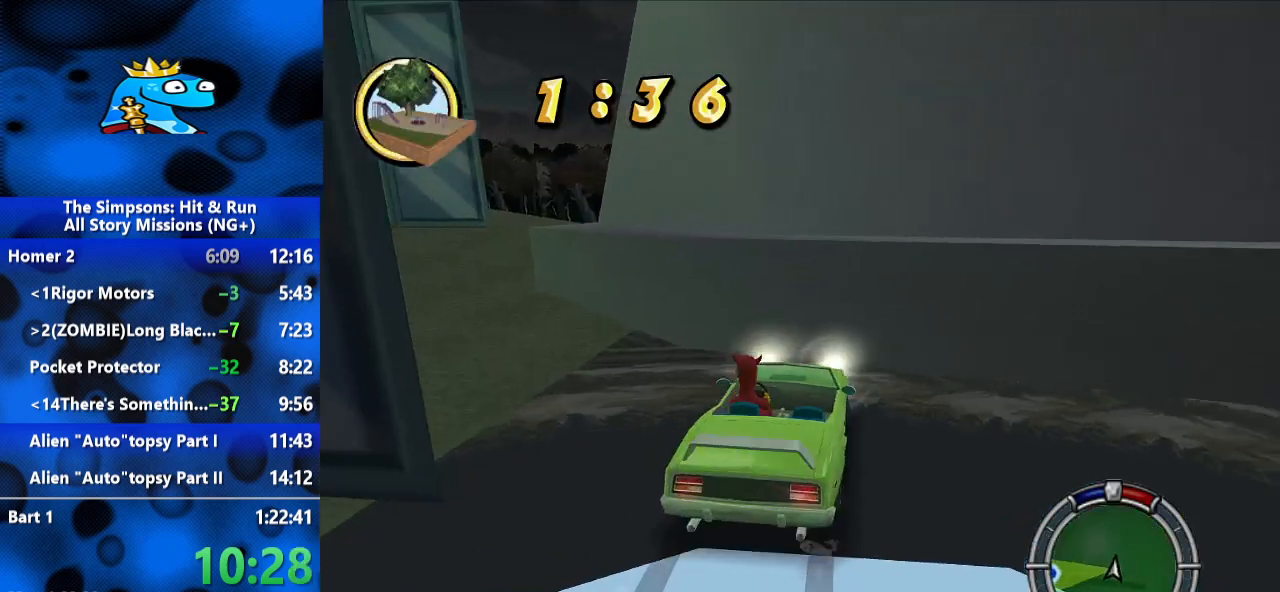
{"dt_ms": 1000, "buttons": ["R2"], "left_stick": "center", "right_stick": "center", "events": [[100, "left_stick", "right"], [500, "left_stick", "center"], [700, "left_stick", "left"], [900, "left_stick", "center"]]}
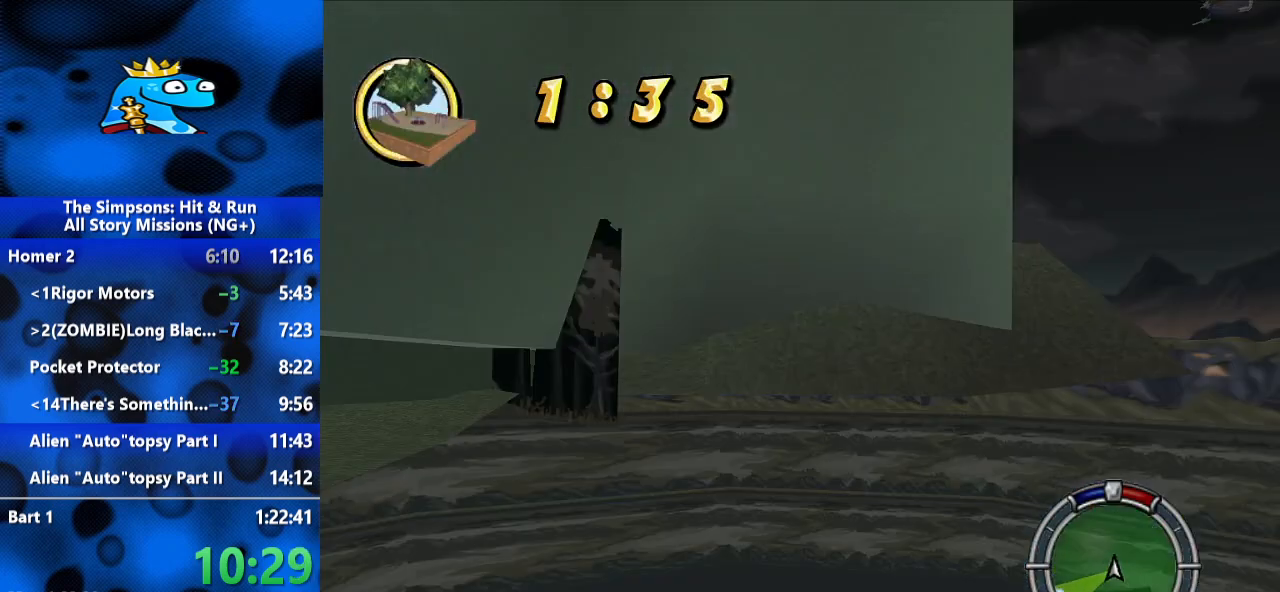
{"dt_ms": 500, "buttons": ["R2"], "left_stick": "center", "right_stick": "center", "events": []}
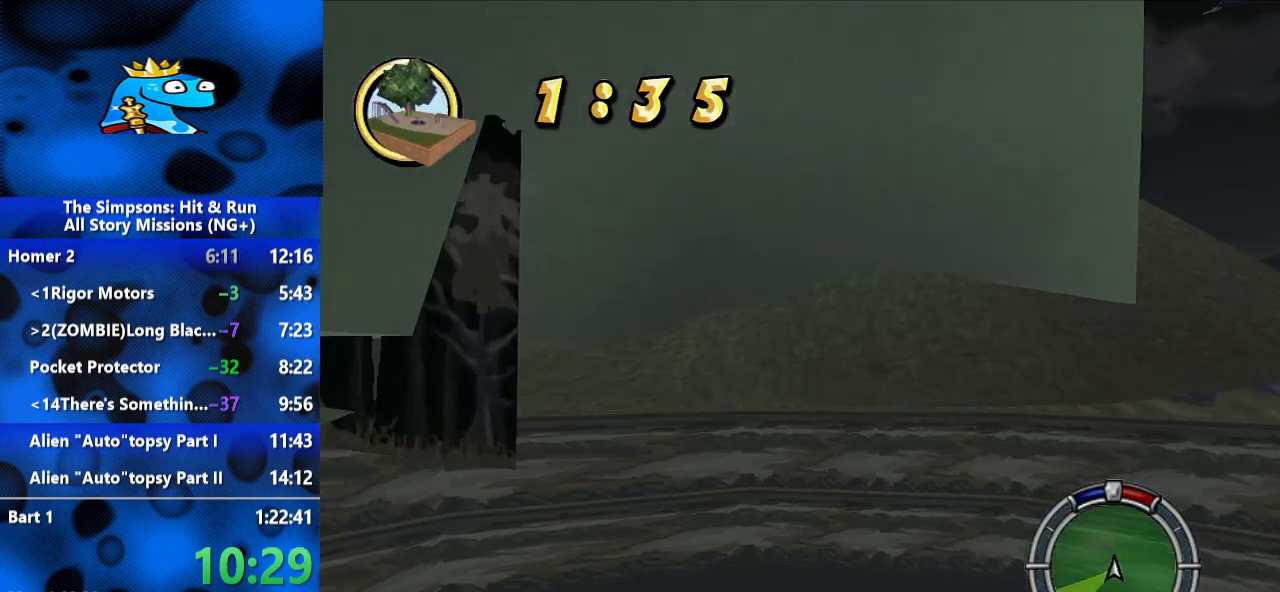
{"dt_ms": 500, "buttons": ["R2"], "left_stick": "center", "right_stick": "center", "events": []}
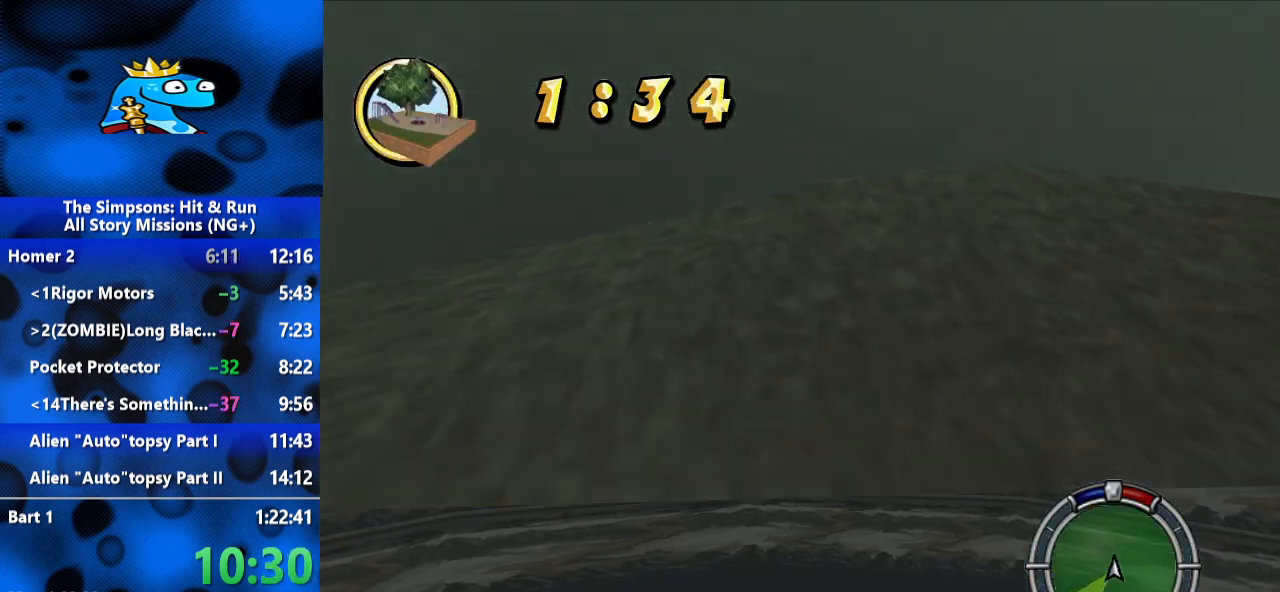
{"dt_ms": 500, "buttons": ["R2"], "left_stick": "center", "right_stick": "center", "events": []}
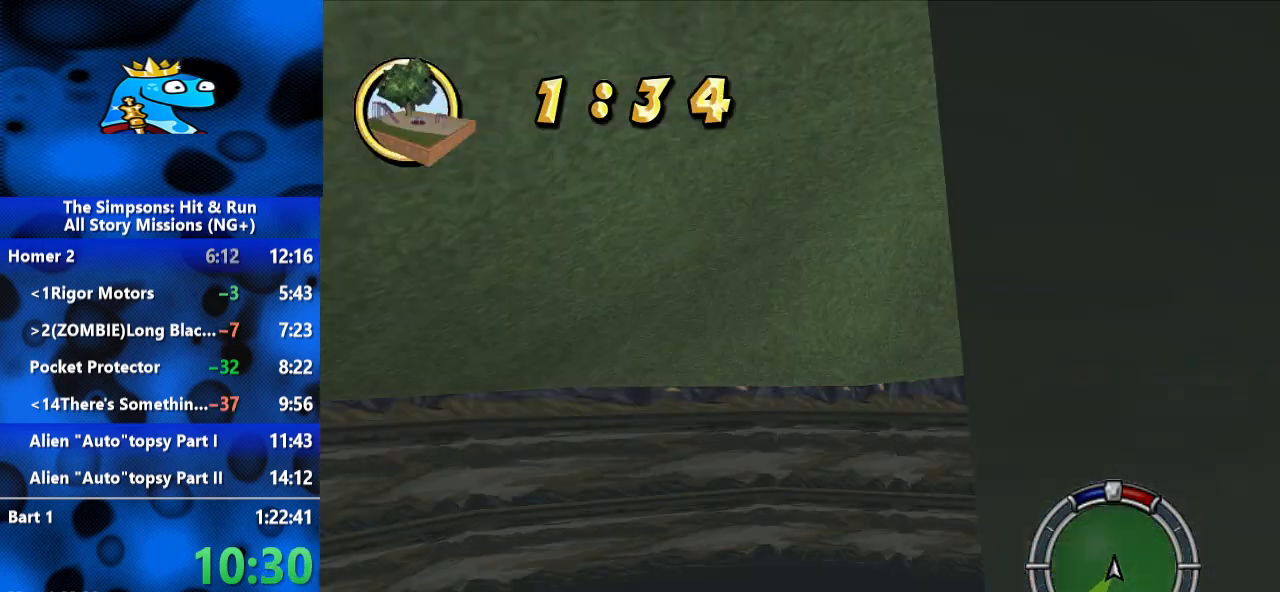
{"dt_ms": 500, "buttons": ["R2"], "left_stick": "center", "right_stick": "center", "events": []}
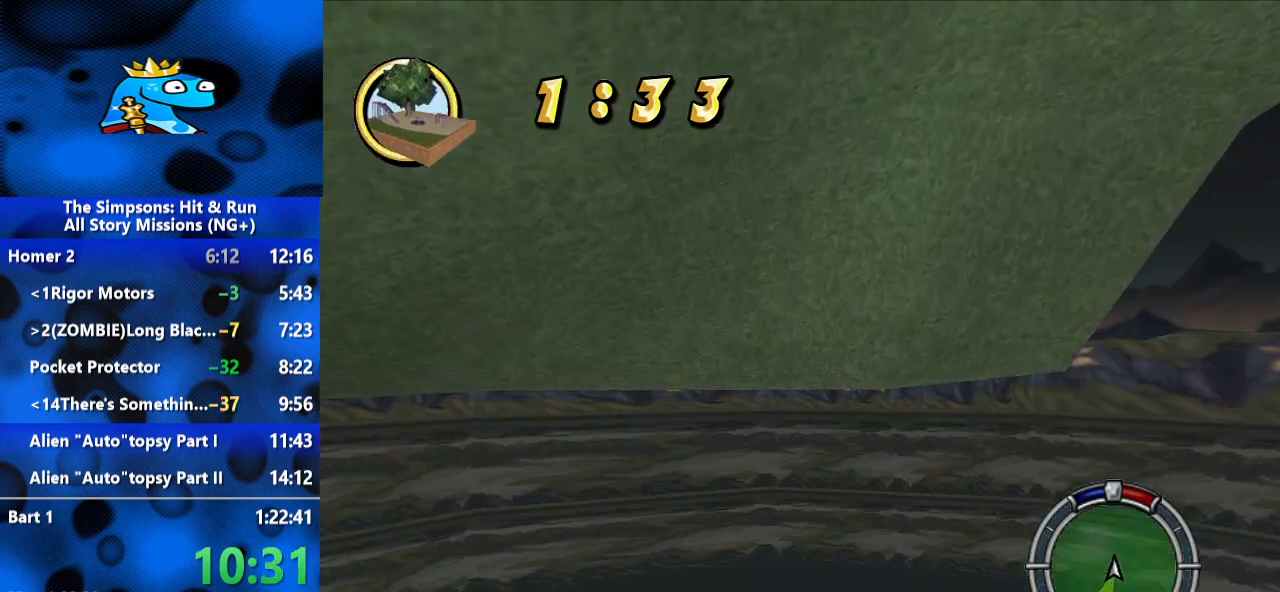
{"dt_ms": 500, "buttons": ["R2"], "left_stick": "center", "right_stick": "center", "events": []}
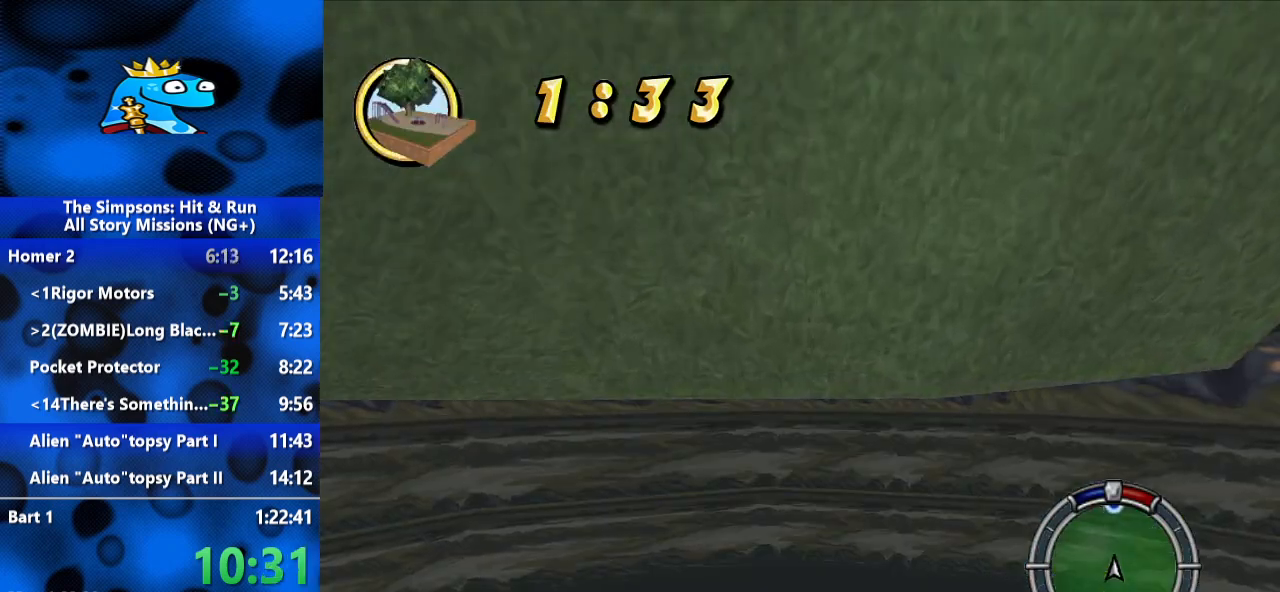
{"dt_ms": 500, "buttons": ["R2"], "left_stick": "center", "right_stick": "center", "events": [[367, "left_stick", "up"], [400, "L3", "down"], [500, "L3", "up"], [500, "left_stick", "center"]]}
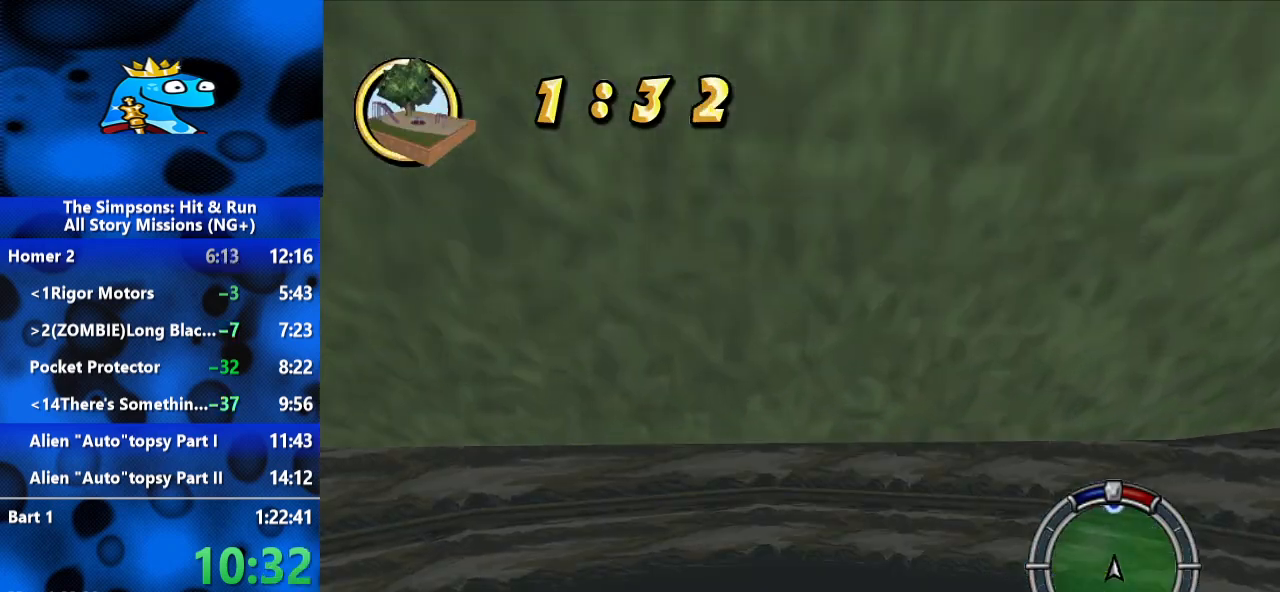
{"dt_ms": 500, "buttons": ["R2"], "left_stick": "center", "right_stick": "center", "events": []}
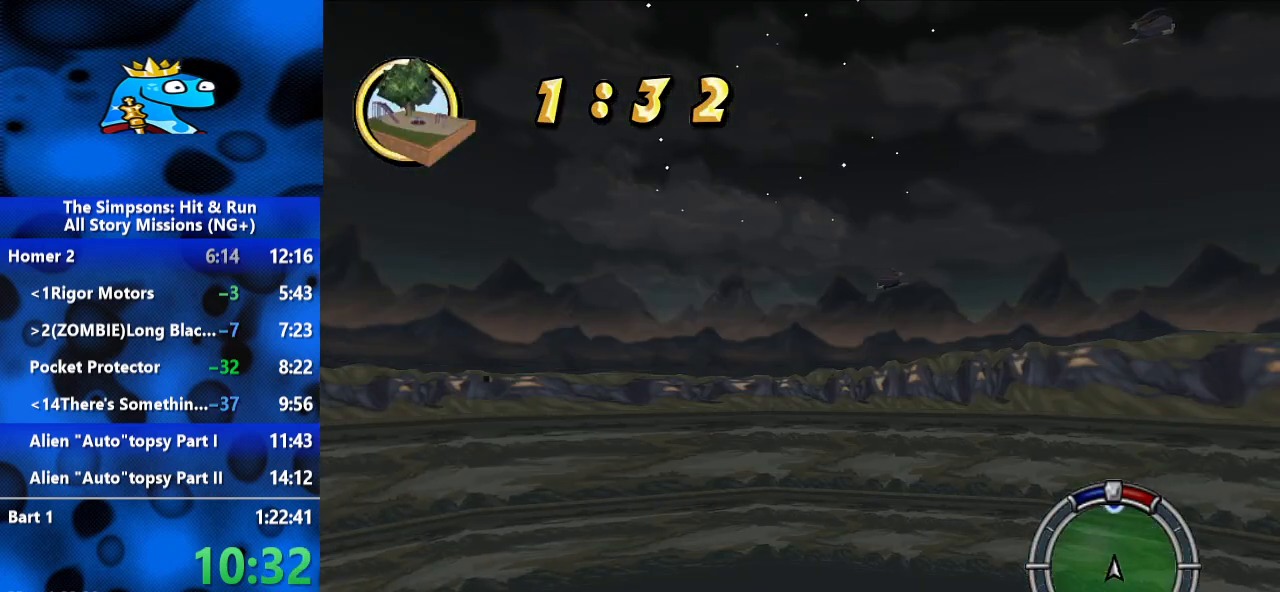
{"dt_ms": 500, "buttons": ["R2"], "left_stick": "center", "right_stick": "center", "events": []}
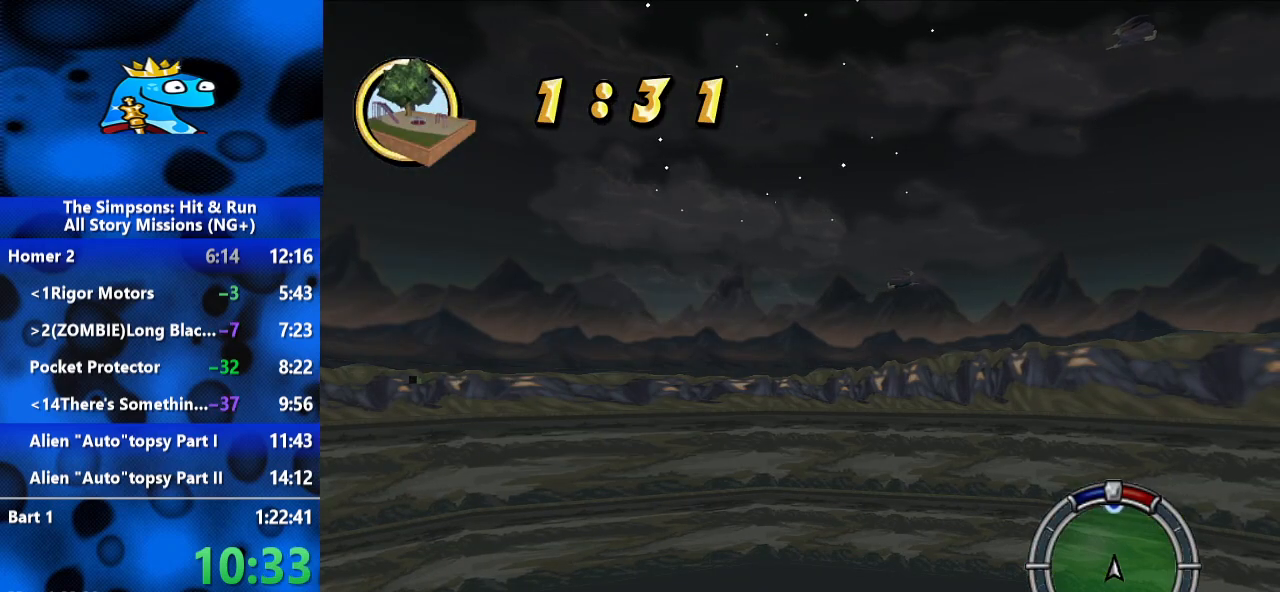
{"dt_ms": 500, "buttons": ["R2"], "left_stick": "center", "right_stick": "center", "events": []}
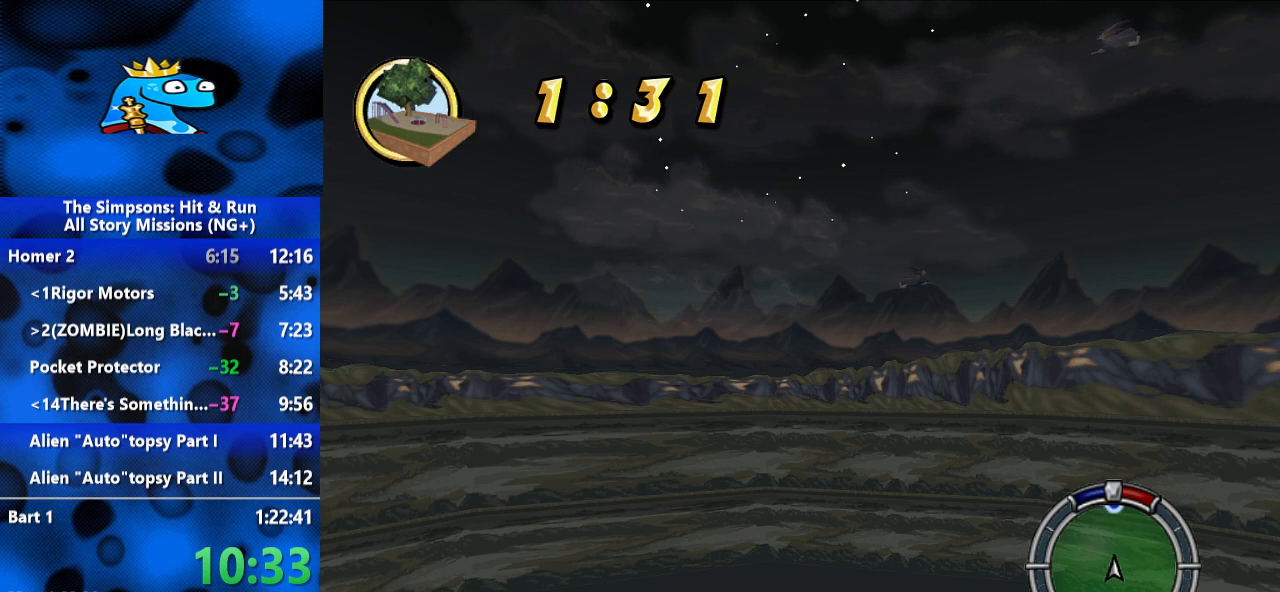
{"dt_ms": 500, "buttons": ["R2"], "left_stick": "center", "right_stick": "center", "events": []}
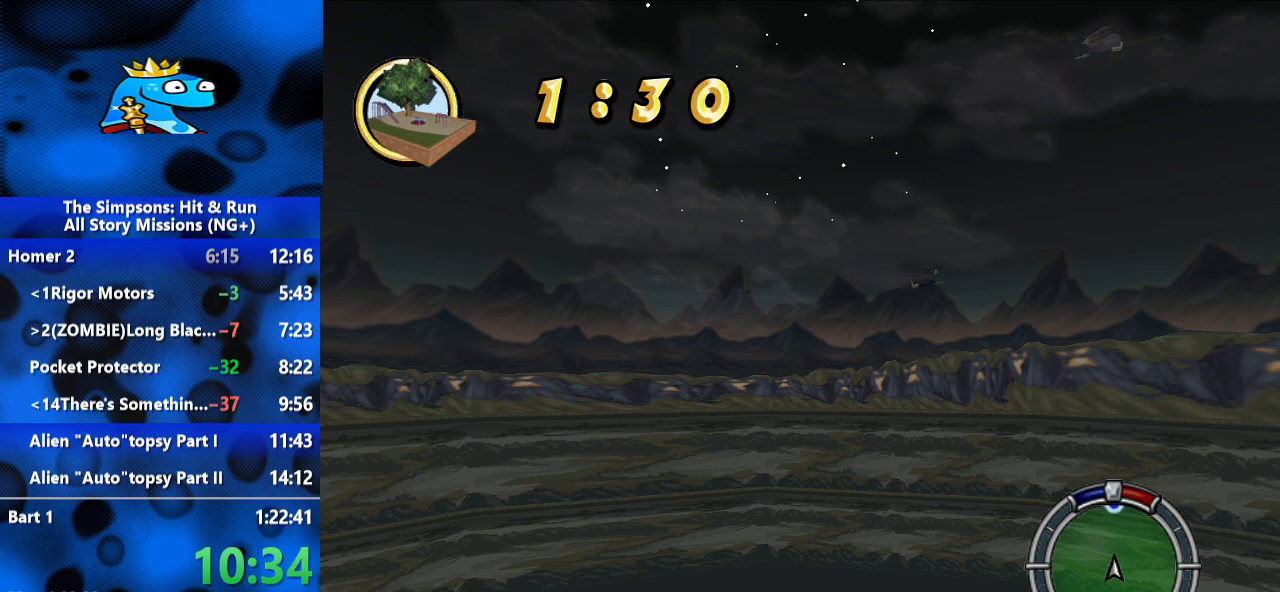
{"dt_ms": 500, "buttons": ["R2"], "left_stick": "center", "right_stick": "center", "events": []}
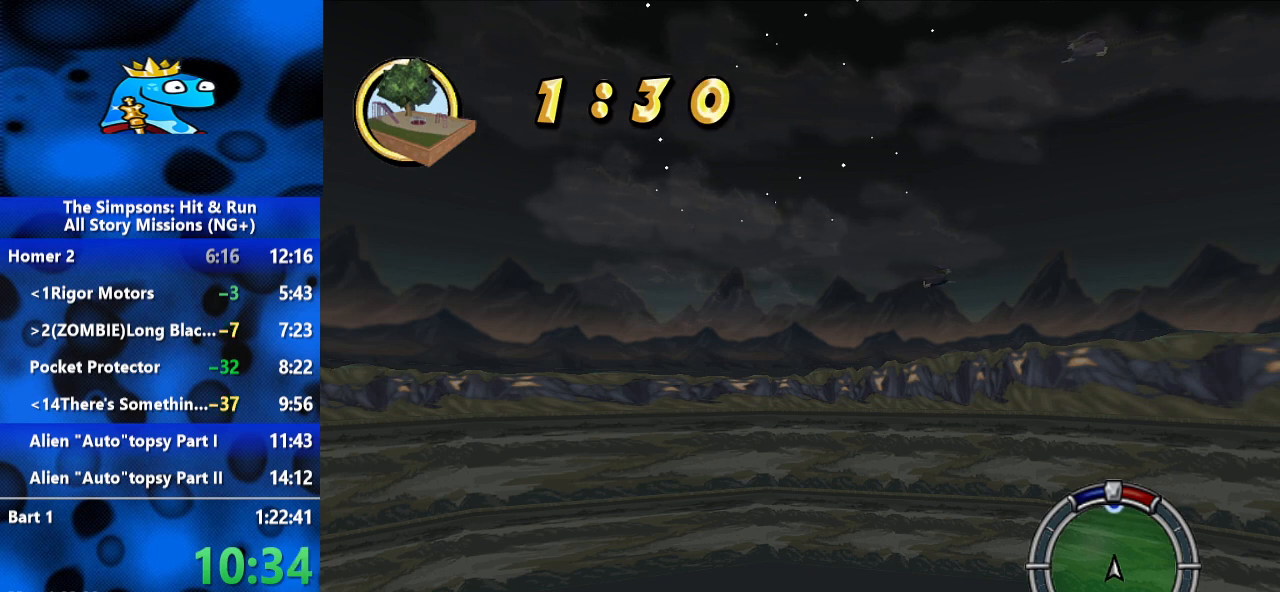
{"dt_ms": 500, "buttons": ["R2"], "left_stick": "center", "right_stick": "center", "events": []}
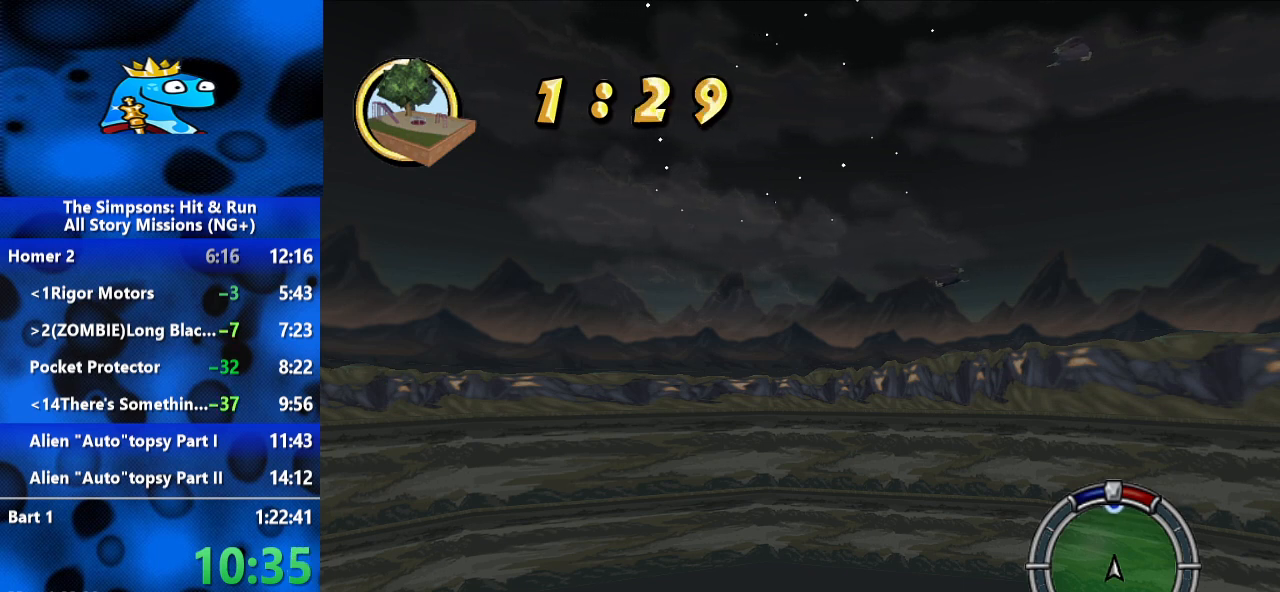
{"dt_ms": 500, "buttons": ["R2"], "left_stick": "center", "right_stick": "center", "events": []}
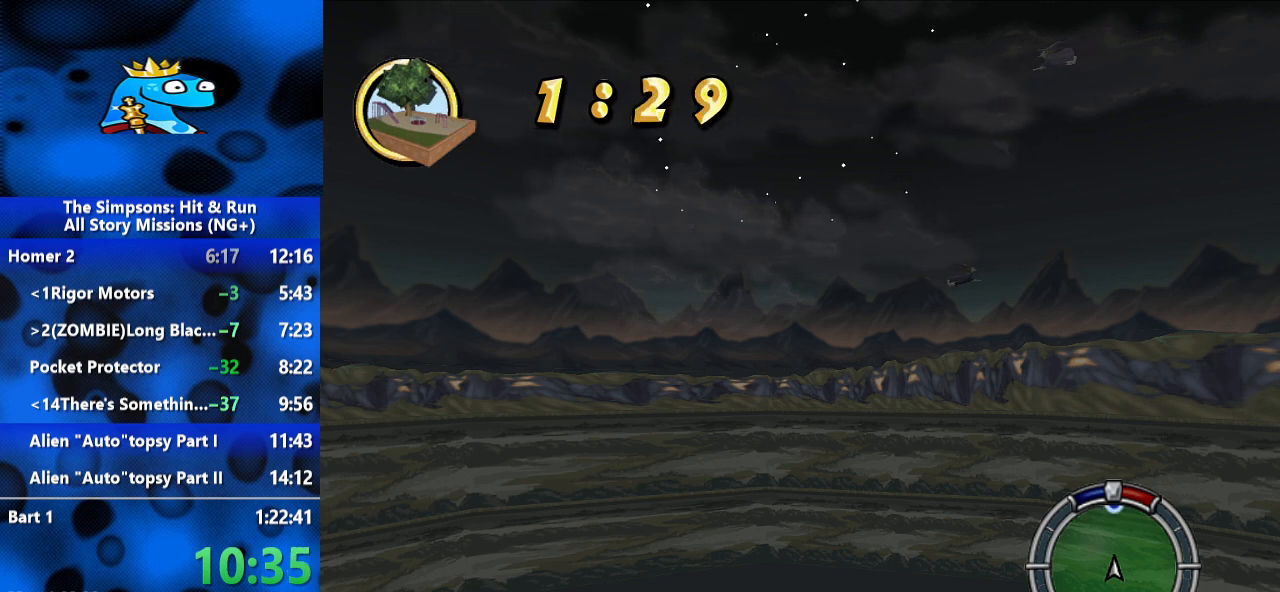
{"dt_ms": 500, "buttons": ["R2"], "left_stick": "center", "right_stick": "center", "events": []}
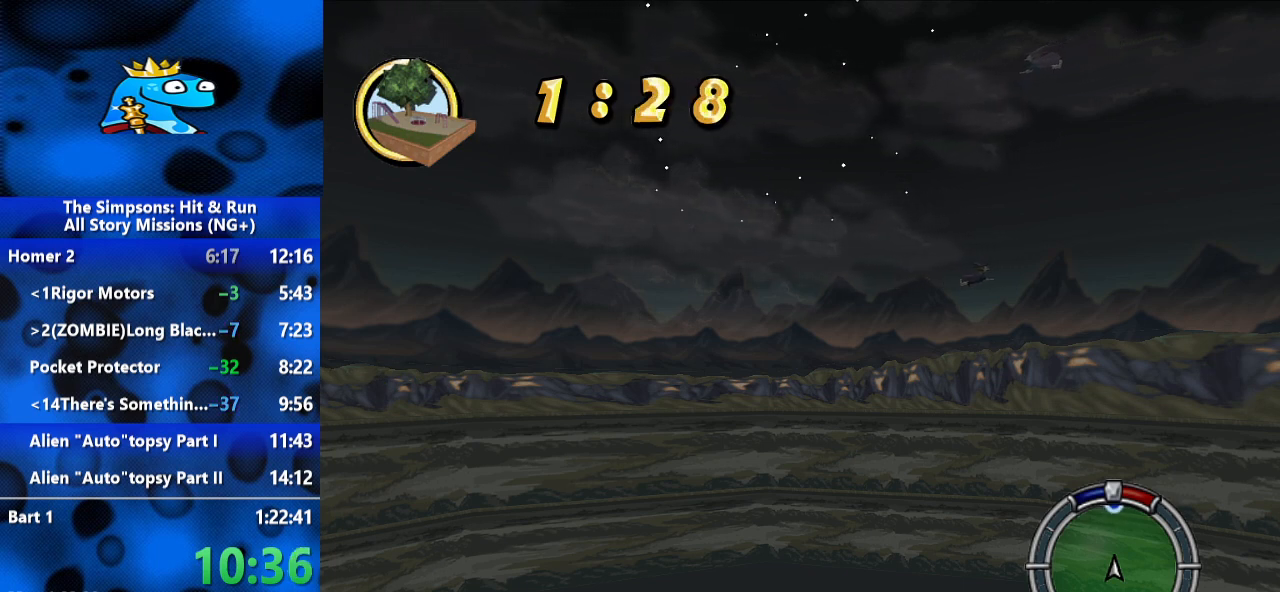
{"dt_ms": 500, "buttons": ["R2"], "left_stick": "center", "right_stick": "center", "events": []}
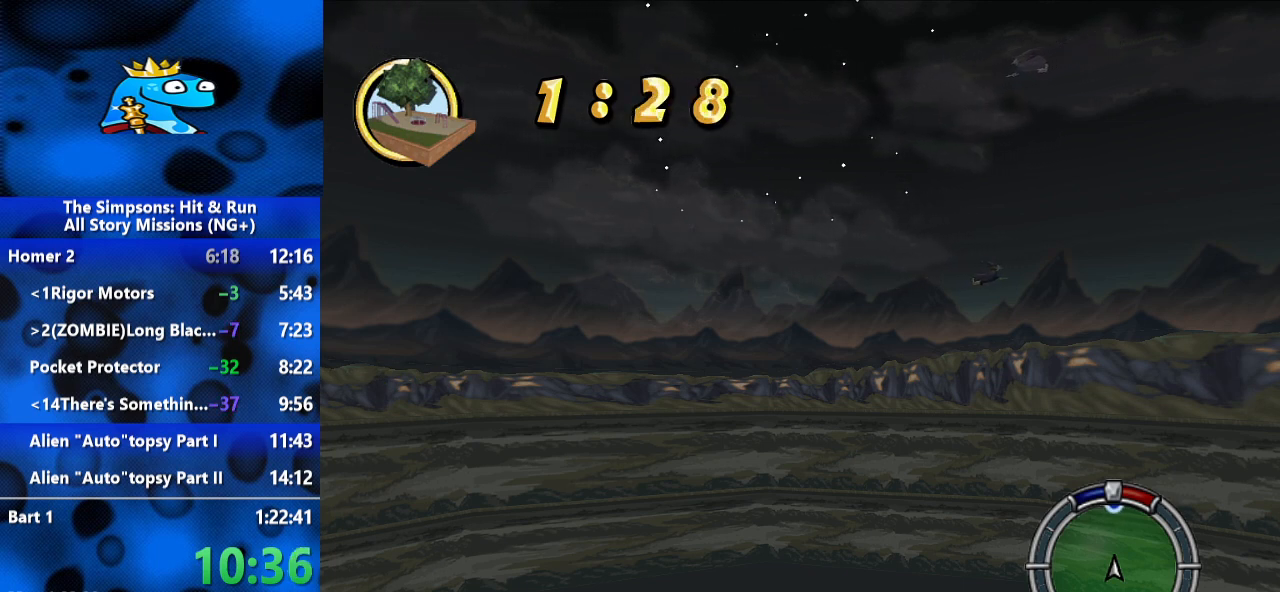
{"dt_ms": 500, "buttons": ["R2"], "left_stick": "center", "right_stick": "center", "events": []}
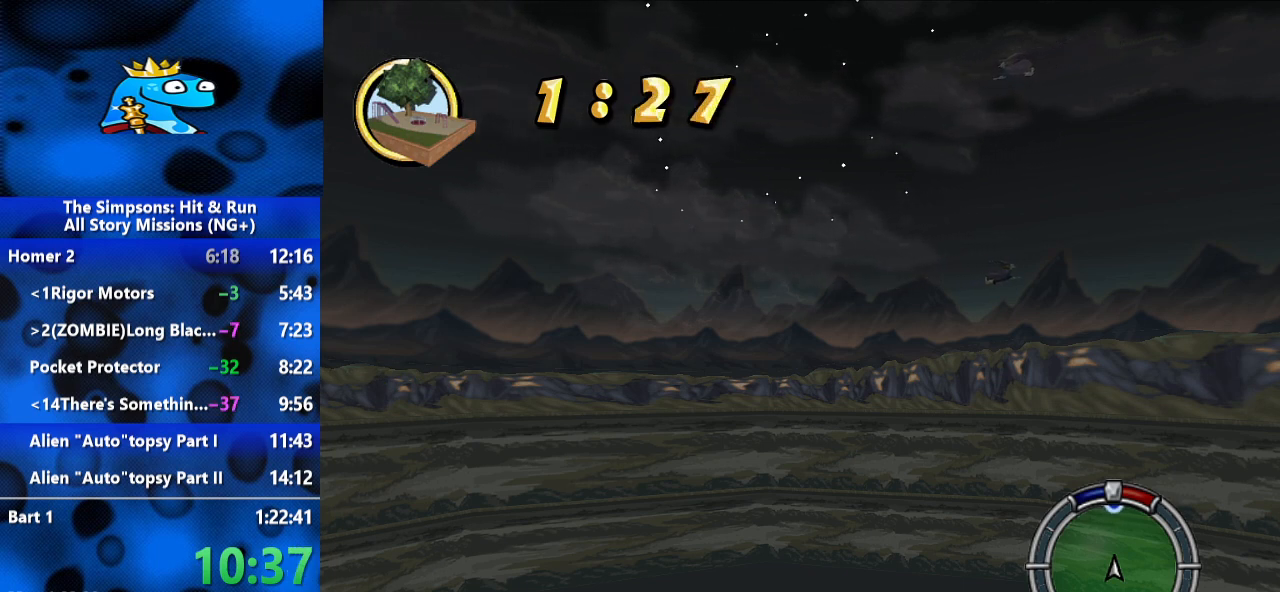
{"dt_ms": 500, "buttons": ["R2"], "left_stick": "center", "right_stick": "center", "events": []}
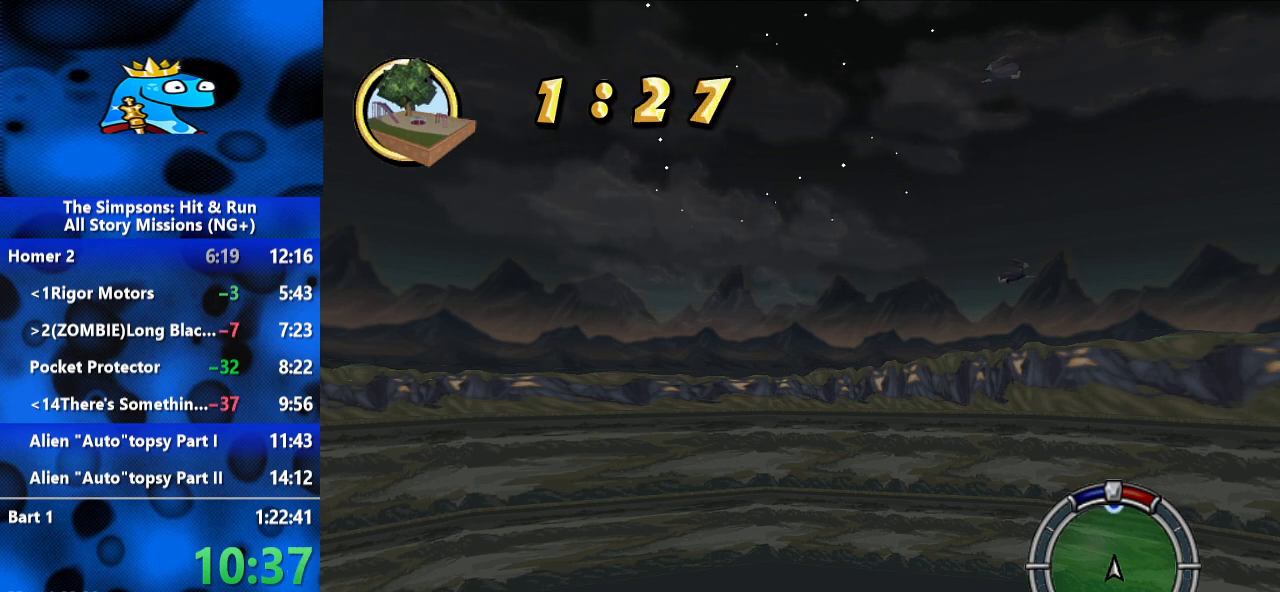
{"dt_ms": 500, "buttons": ["R2"], "left_stick": "center", "right_stick": "center", "events": []}